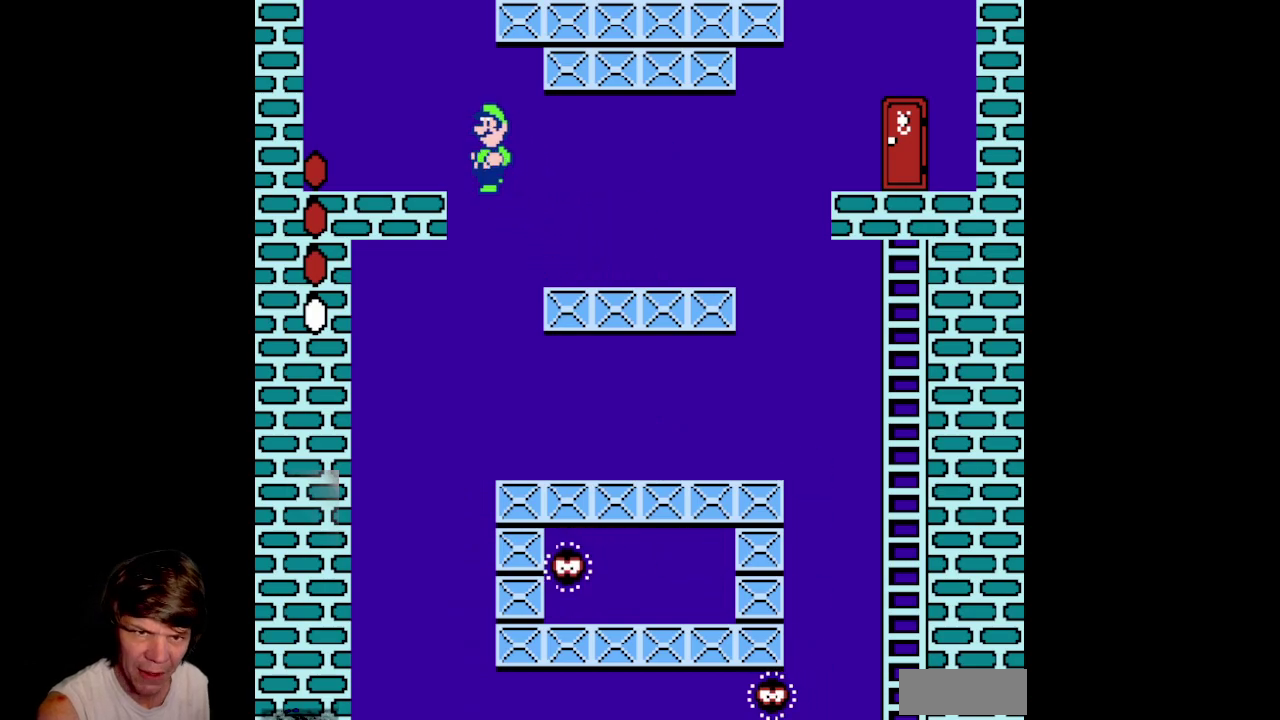
Gameplay with a controller (Nintendo layout); each line is a JSON object with the inputs held at the frame after it. "events" lists button and stick changes between this image and that frame as [ms after this image, input, new state], when the widget could be followed in between. Not read: L3 R3.
{"buttons": [], "events": [[133, "A", "up"], [217, "B", "up"], [483, "DPAD_LEFT", "up"]]}
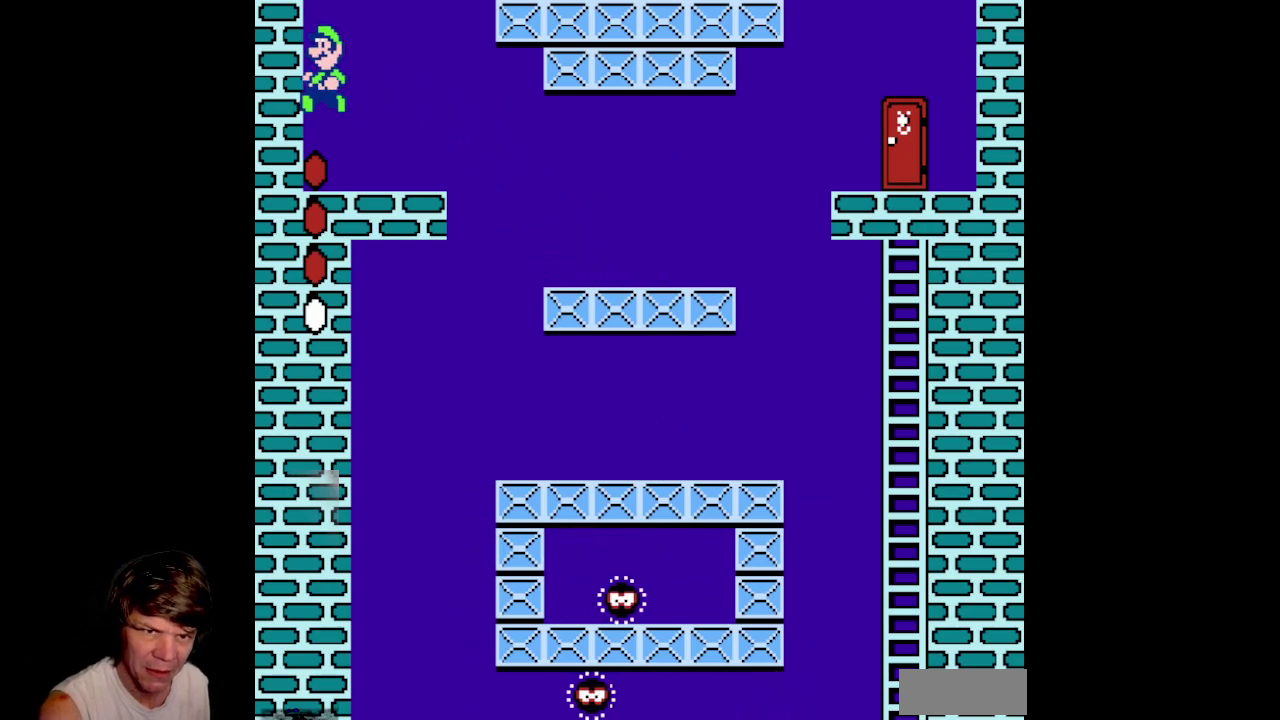
{"buttons": ["B"], "events": [[183, "B", "down"]]}
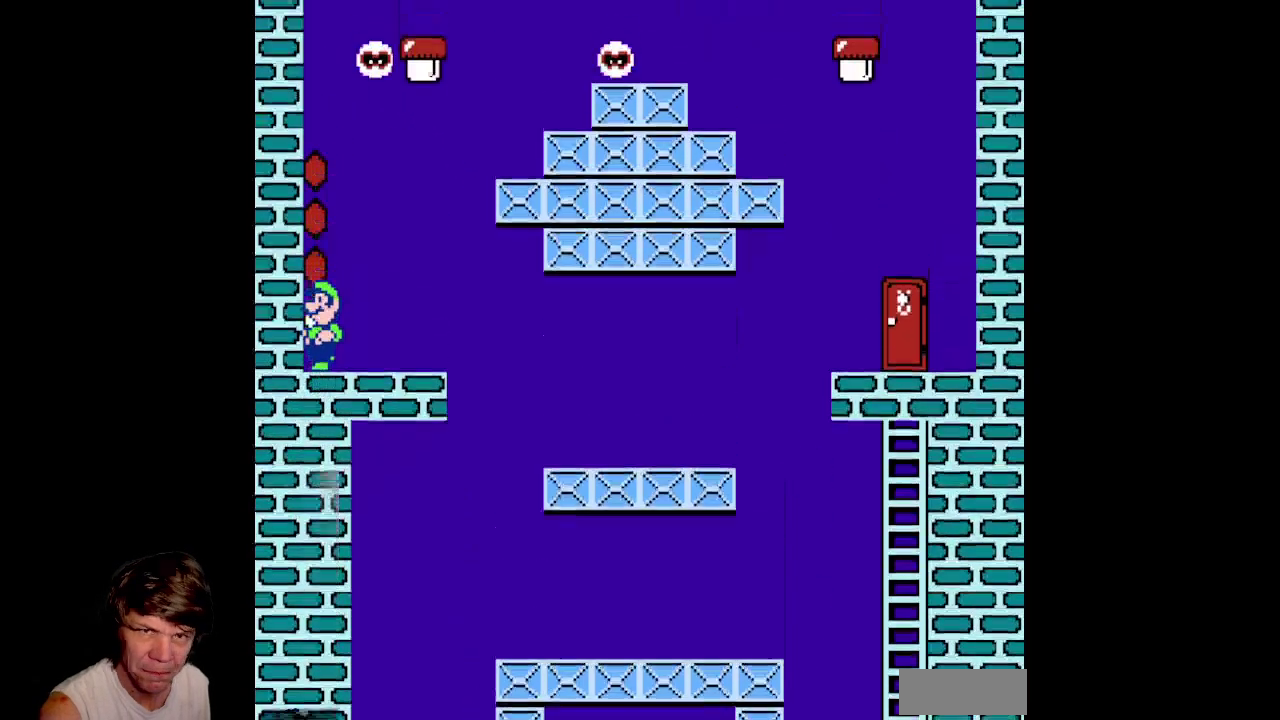
{"buttons": ["B"], "events": []}
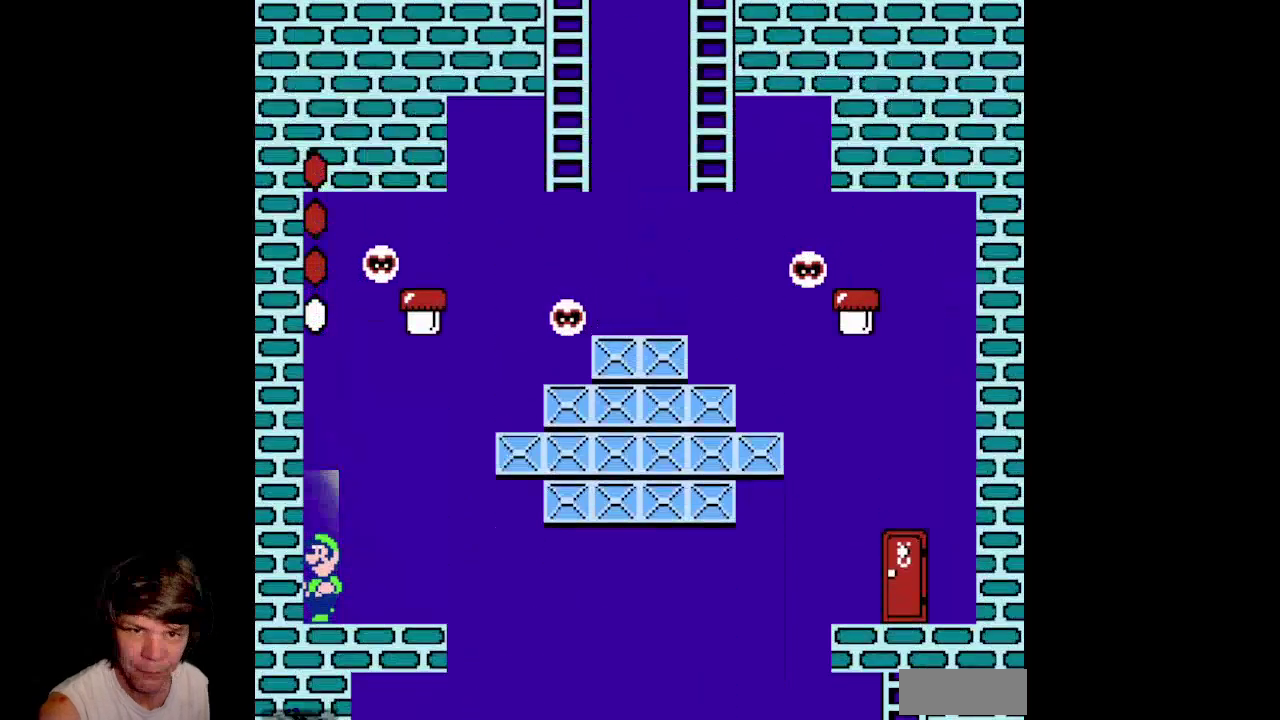
{"buttons": [], "events": [[67, "DPAD_RIGHT", "down"], [233, "DPAD_RIGHT", "up"], [467, "B", "up"]]}
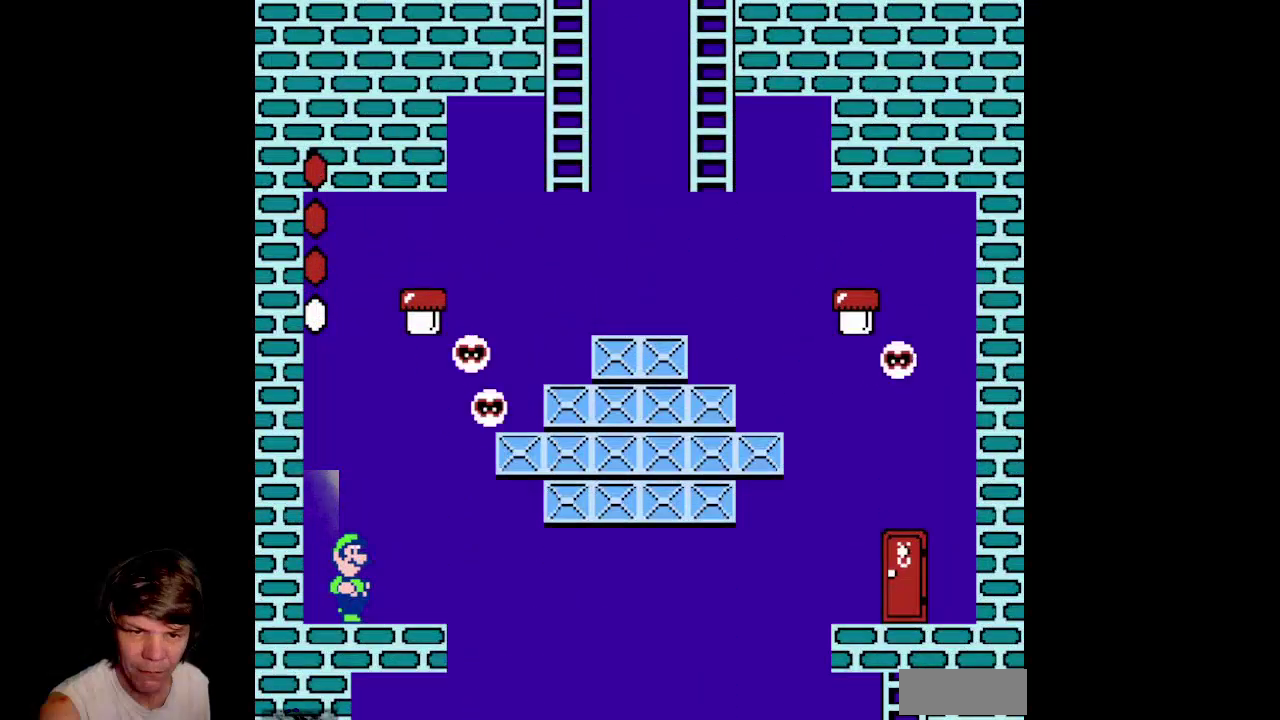
{"buttons": ["DPAD_RIGHT"], "events": [[433, "DPAD_RIGHT", "down"]]}
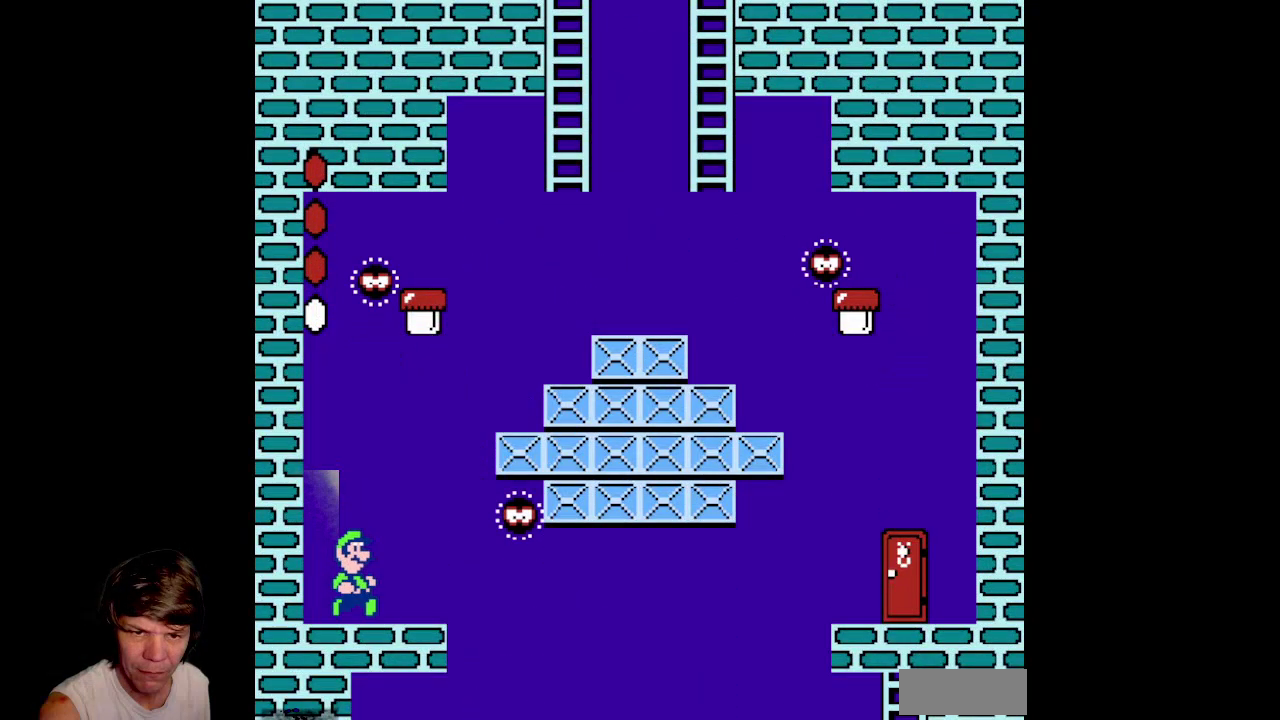
{"buttons": [], "events": [[117, "DPAD_RIGHT", "up"]]}
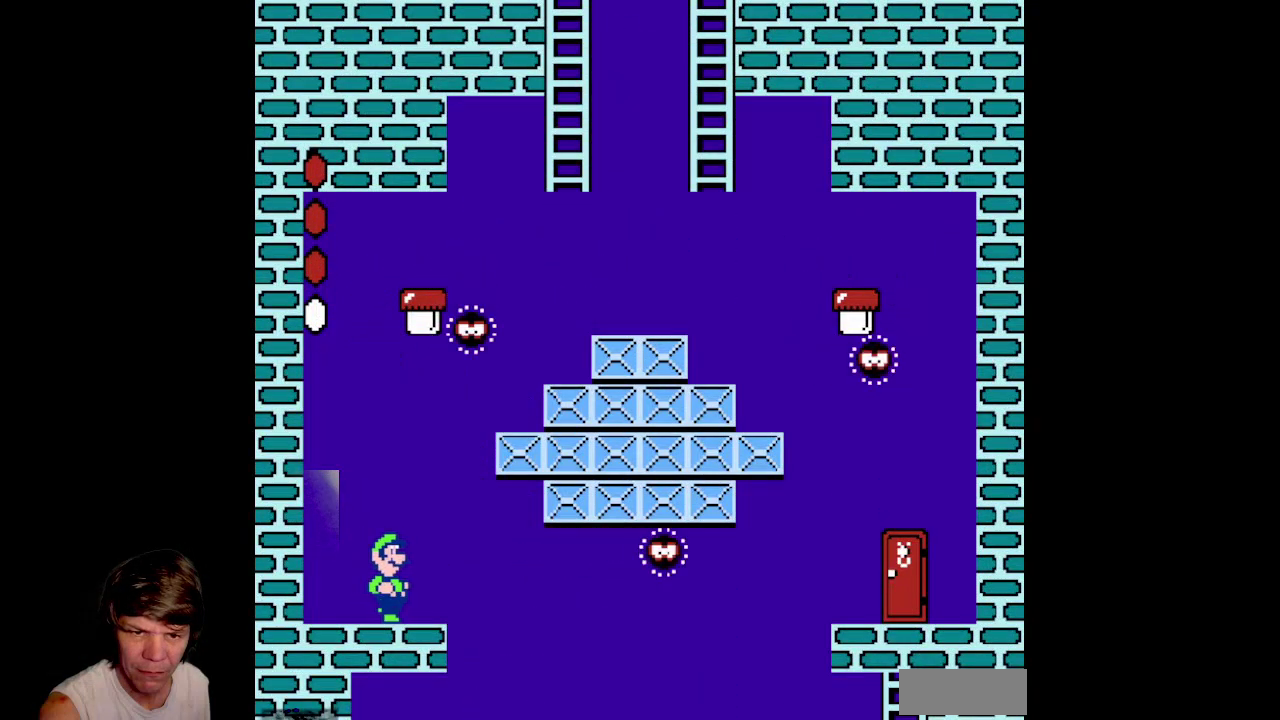
{"buttons": [], "events": []}
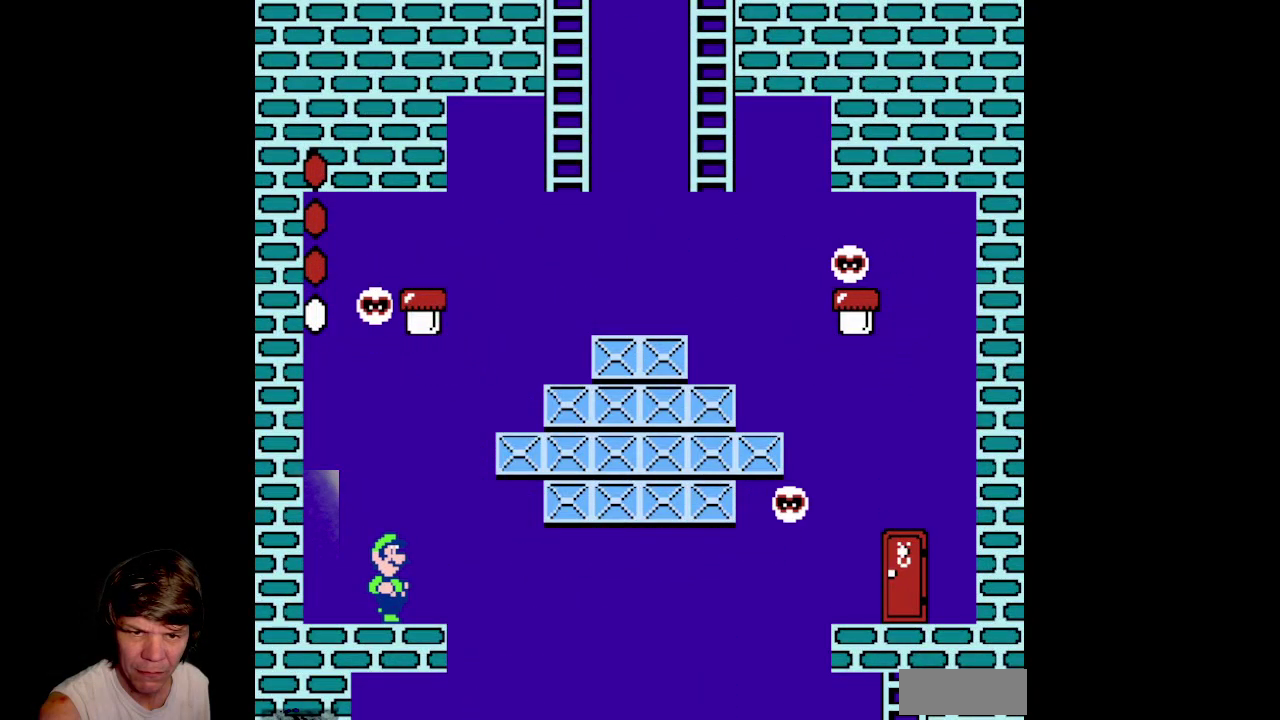
{"buttons": [], "events": []}
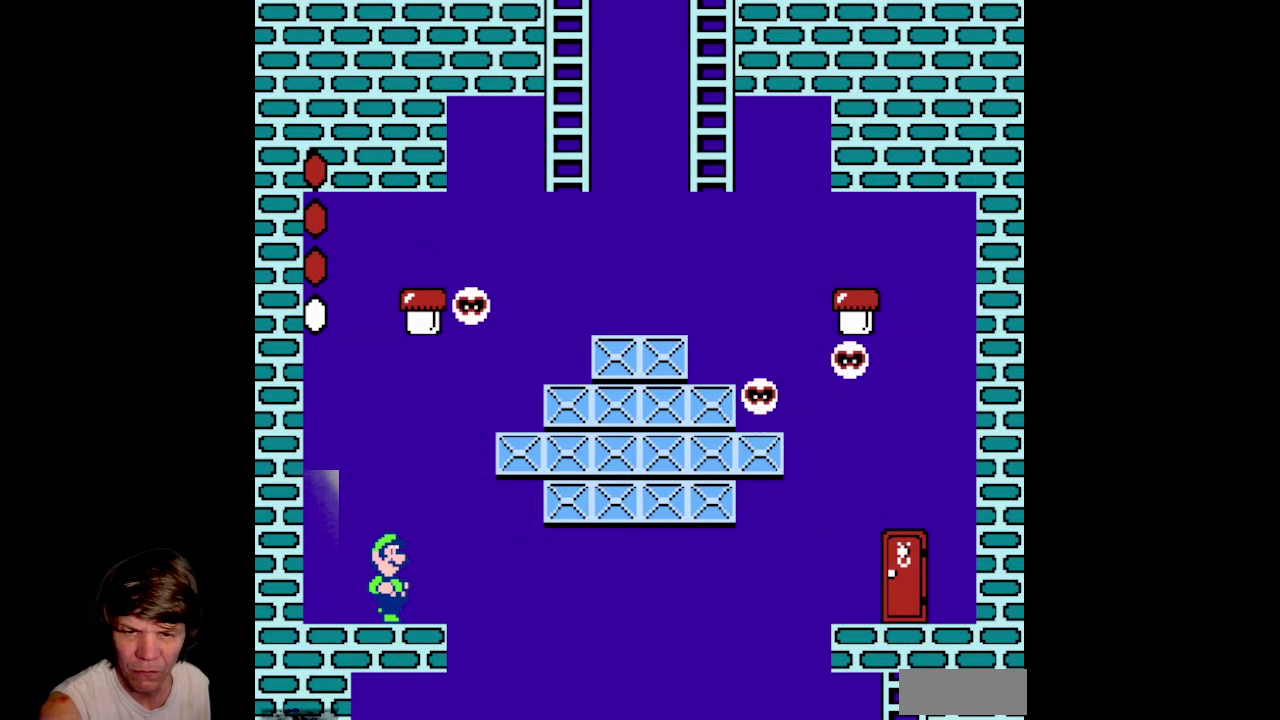
{"buttons": [], "events": []}
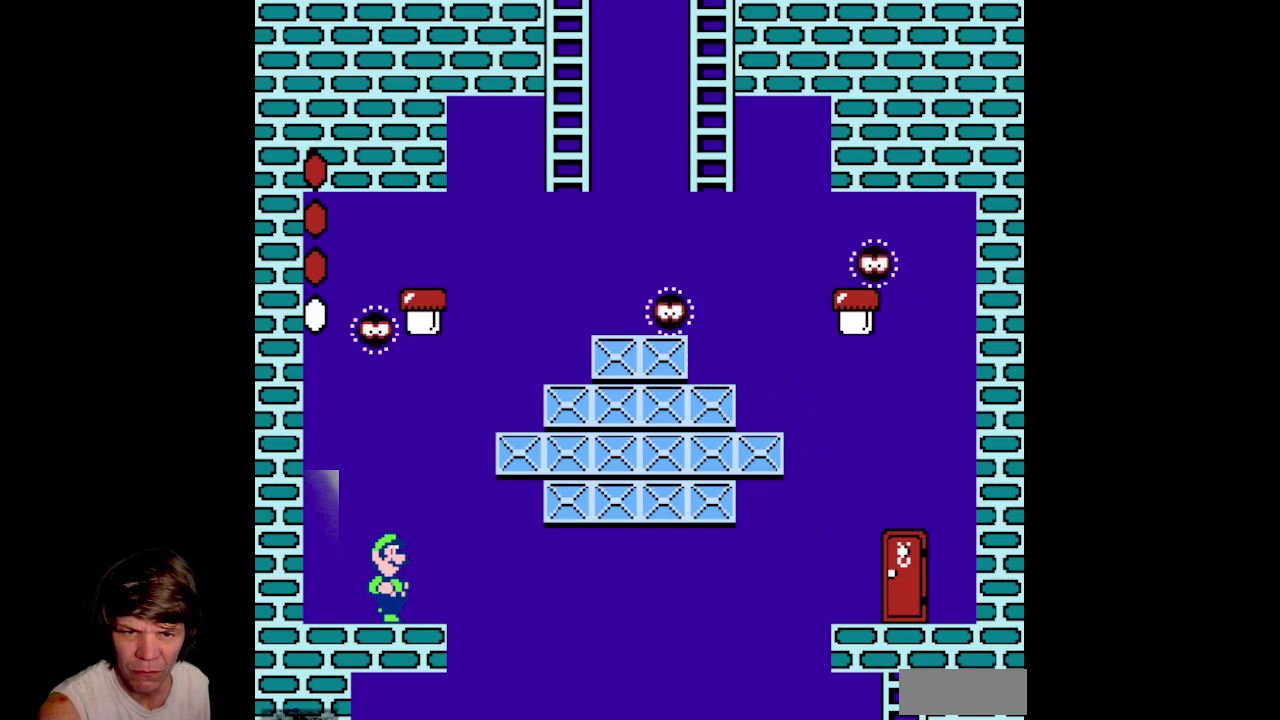
{"buttons": [], "events": []}
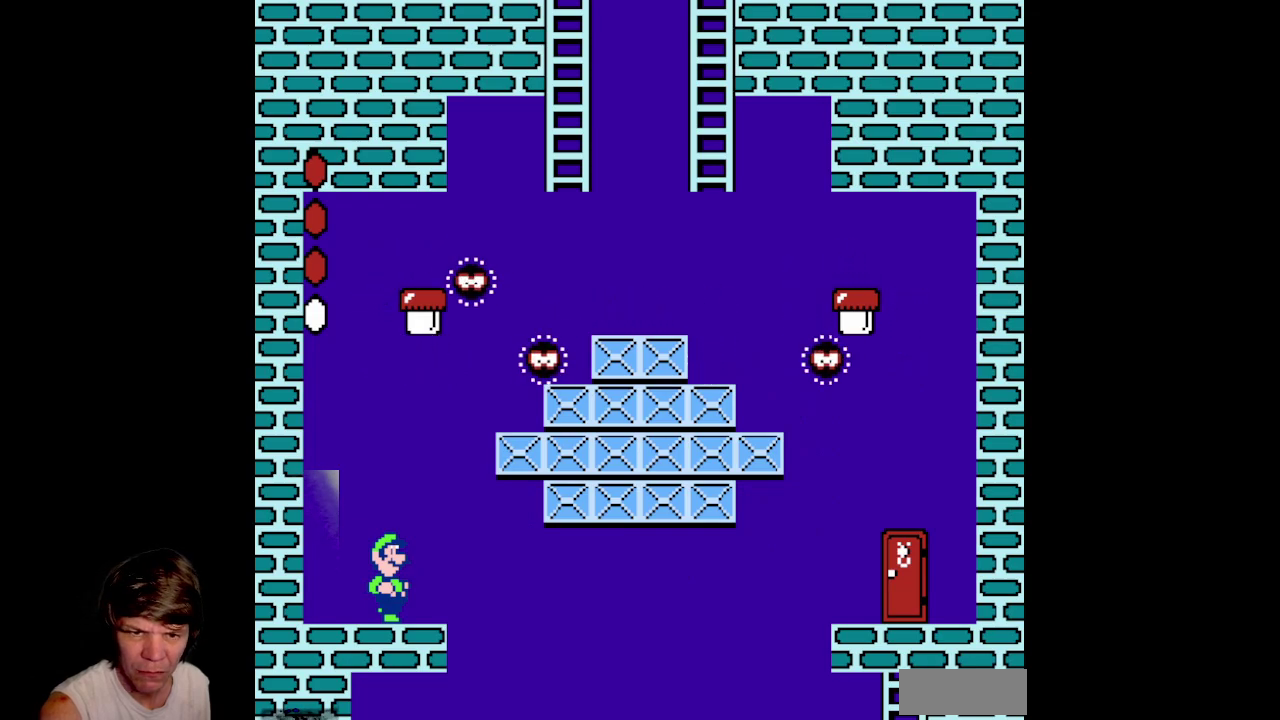
{"buttons": [], "events": []}
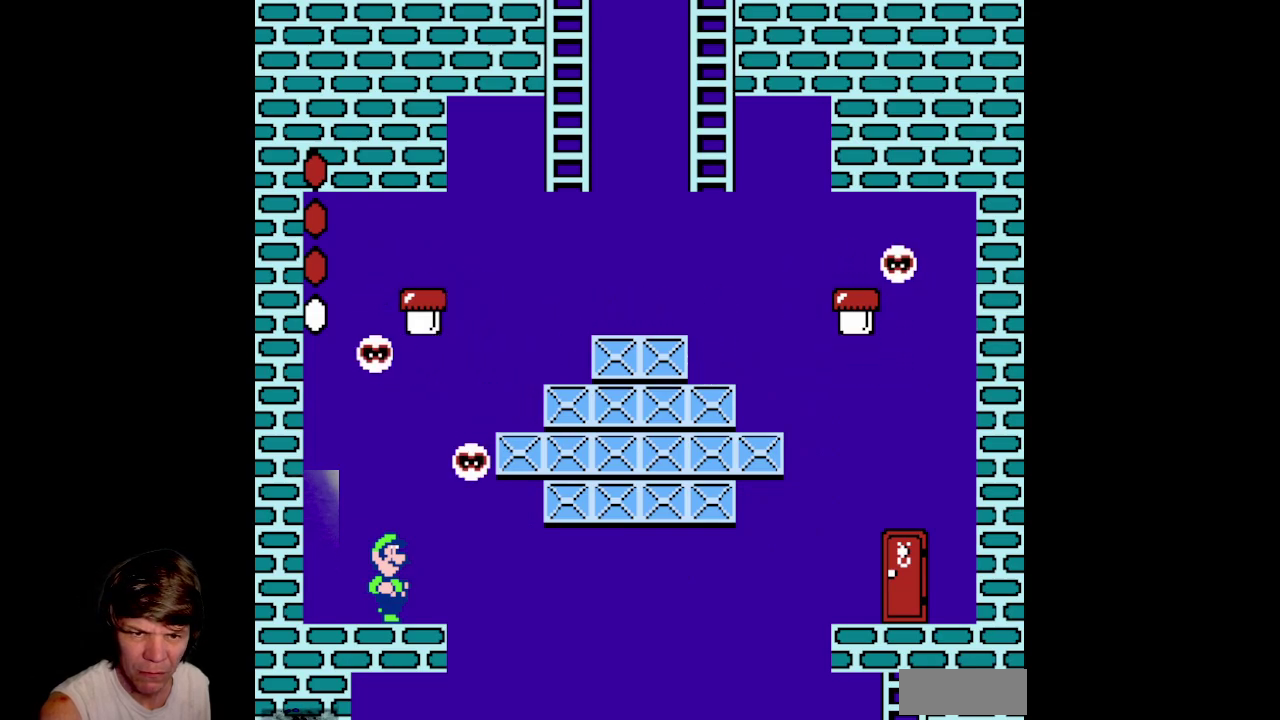
{"buttons": ["A", "DPAD_RIGHT"], "events": [[417, "DPAD_RIGHT", "down"], [450, "A", "down"]]}
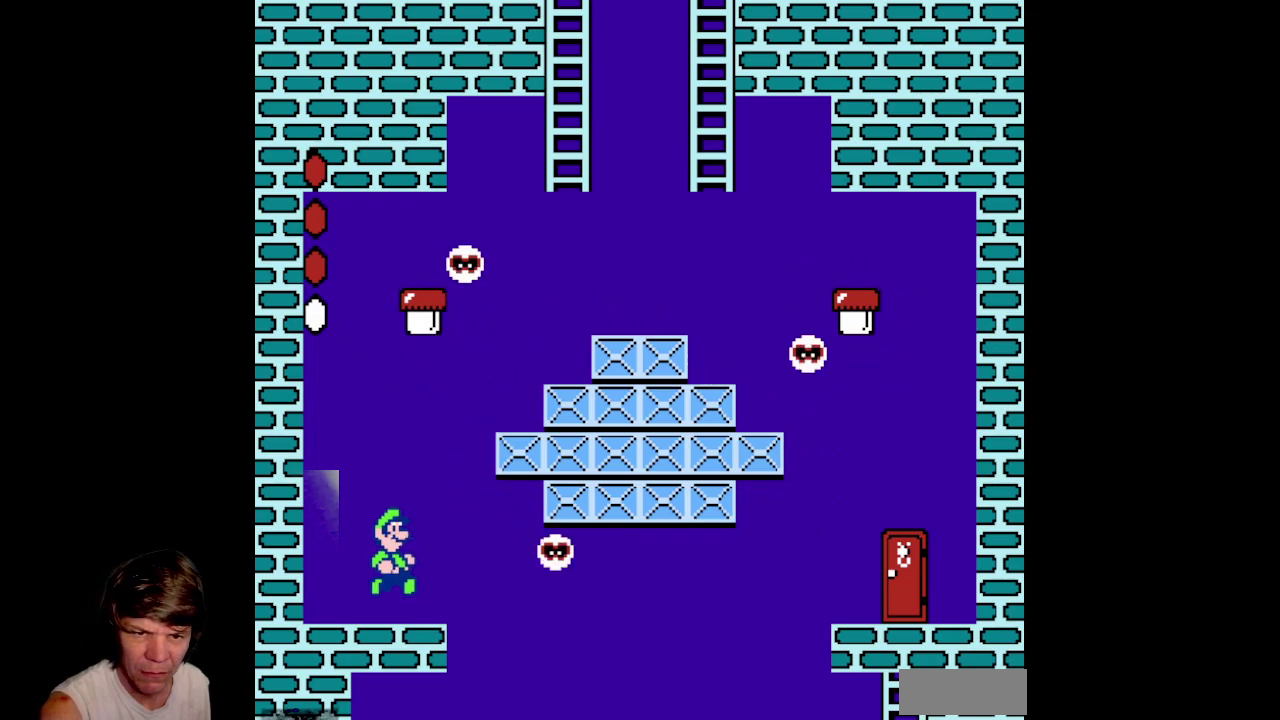
{"buttons": ["A", "DPAD_RIGHT"], "events": []}
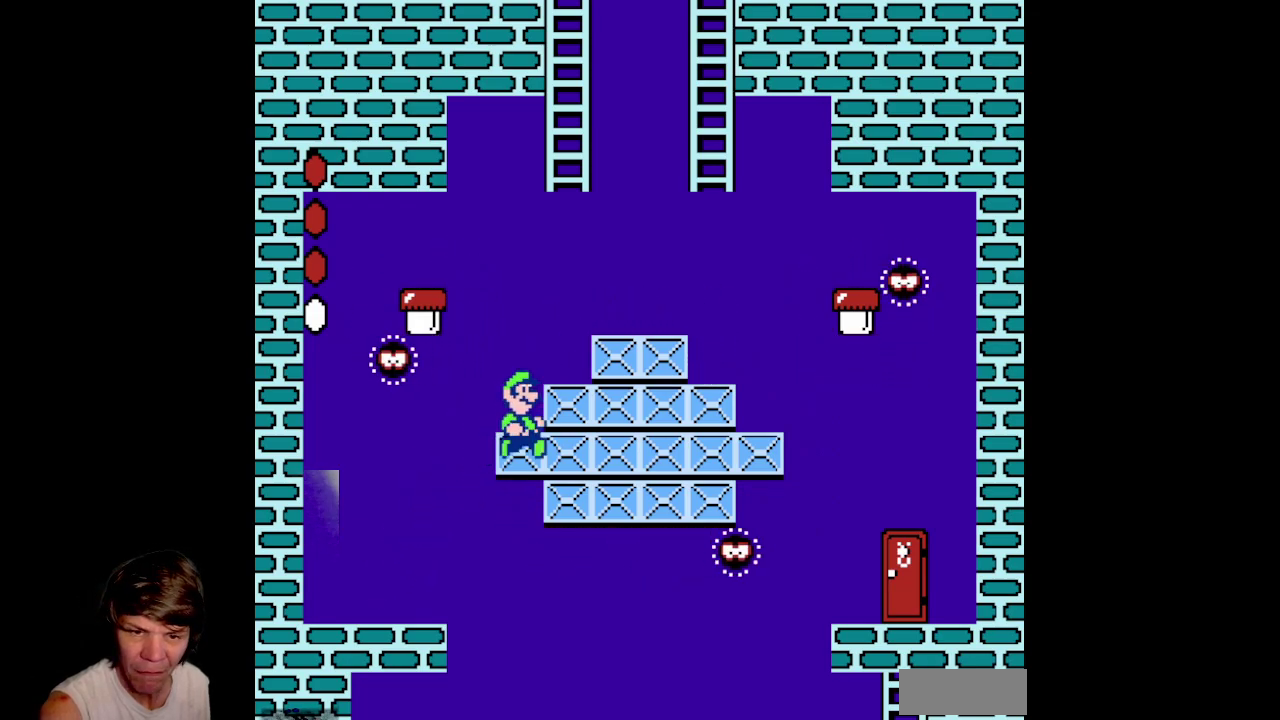
{"buttons": ["DPAD_LEFT"], "events": [[300, "DPAD_RIGHT", "up"], [333, "DPAD_LEFT", "down"], [433, "A", "up"]]}
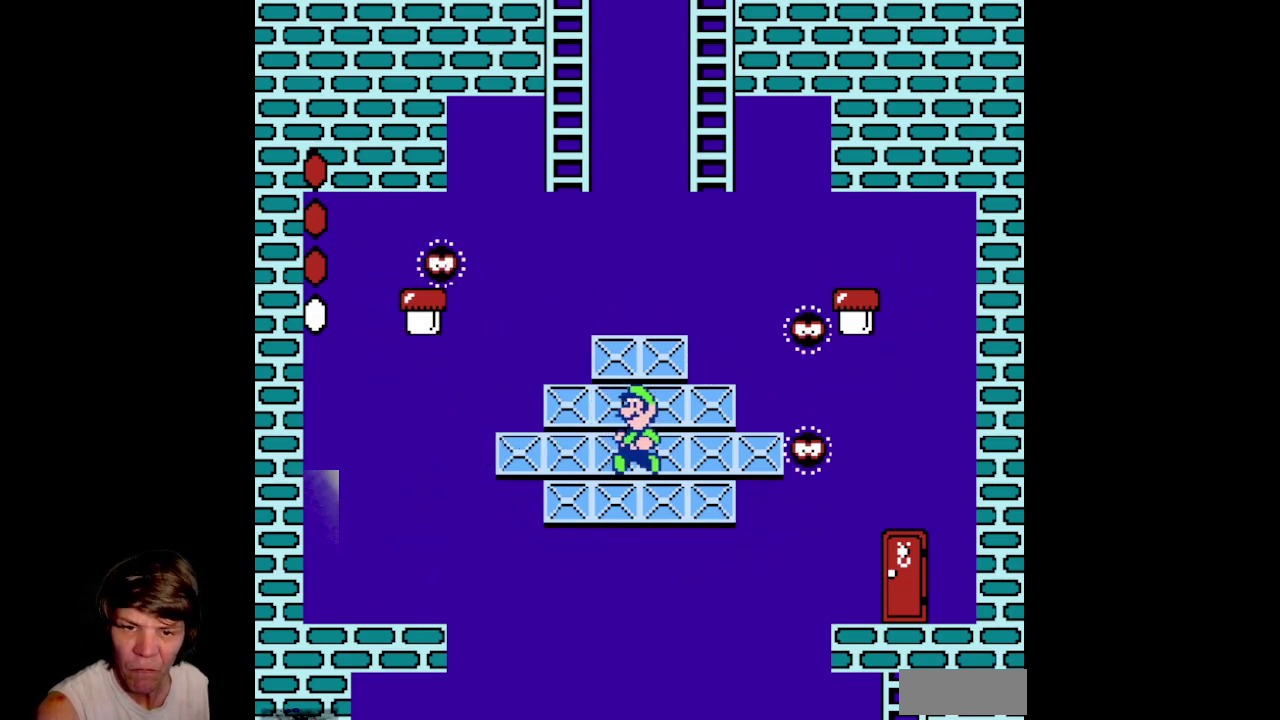
{"buttons": ["A", "DPAD_RIGHT"], "events": [[50, "A", "down"], [167, "DPAD_LEFT", "up"], [217, "DPAD_RIGHT", "down"]]}
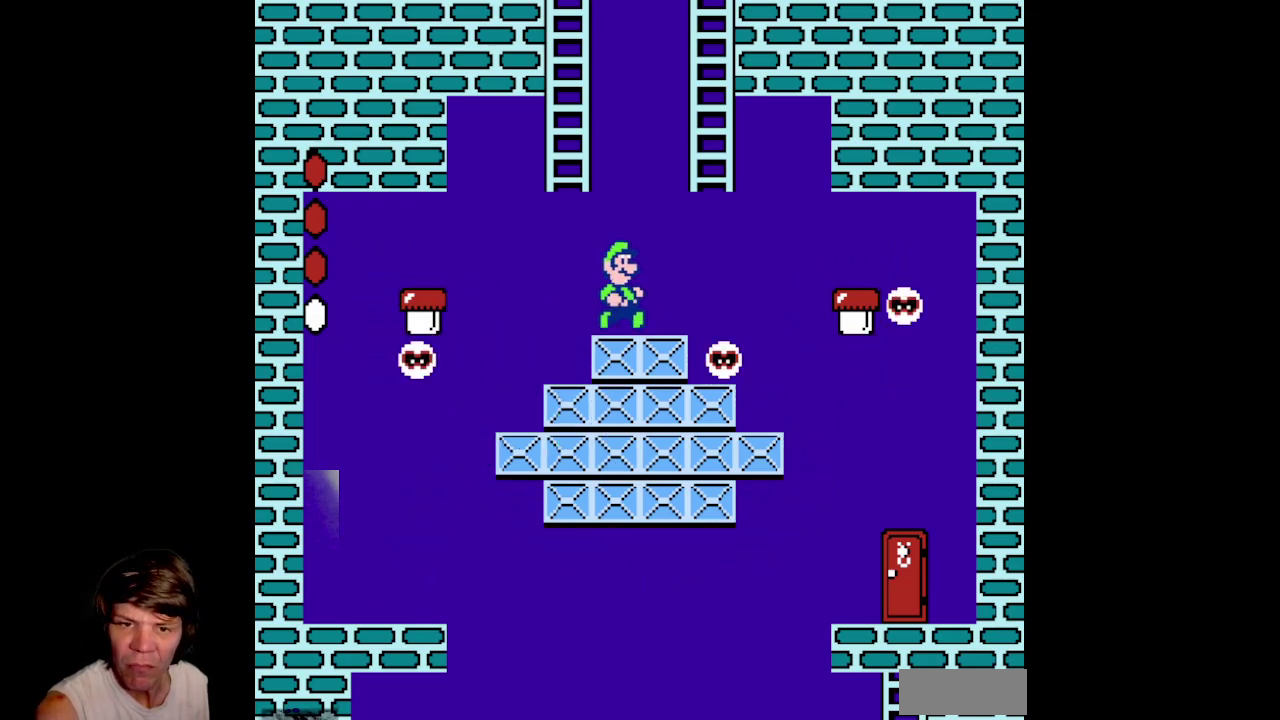
{"buttons": ["A", "DPAD_RIGHT"], "events": [[67, "DPAD_RIGHT", "up"], [100, "DPAD_LEFT", "down"], [367, "DPAD_UP", "down"], [417, "DPAD_LEFT", "up"], [450, "DPAD_RIGHT", "down"], [500, "DPAD_UP", "up"]]}
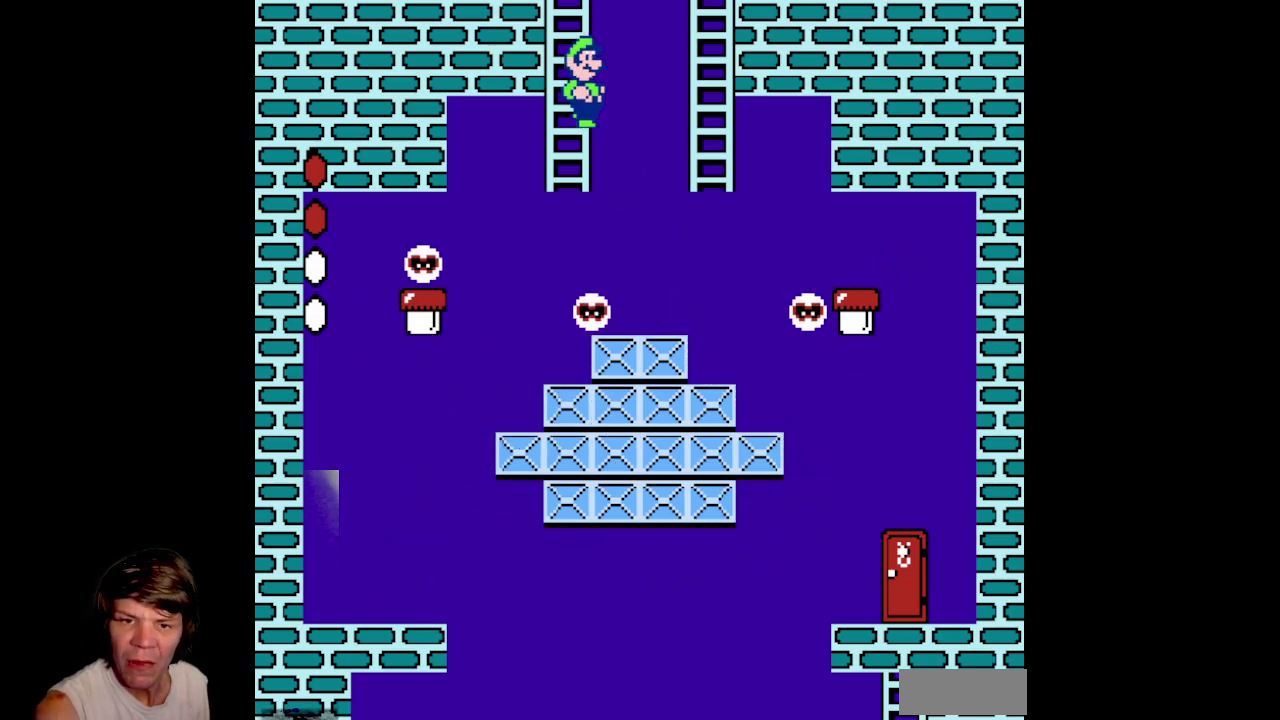
{"buttons": ["DPAD_UP"], "events": [[17, "DPAD_UP", "down"], [67, "DPAD_UP", "up"], [167, "DPAD_UP", "down"], [217, "DPAD_RIGHT", "up"], [267, "DPAD_LEFT", "down"], [367, "A", "up"], [400, "DPAD_LEFT", "up"]]}
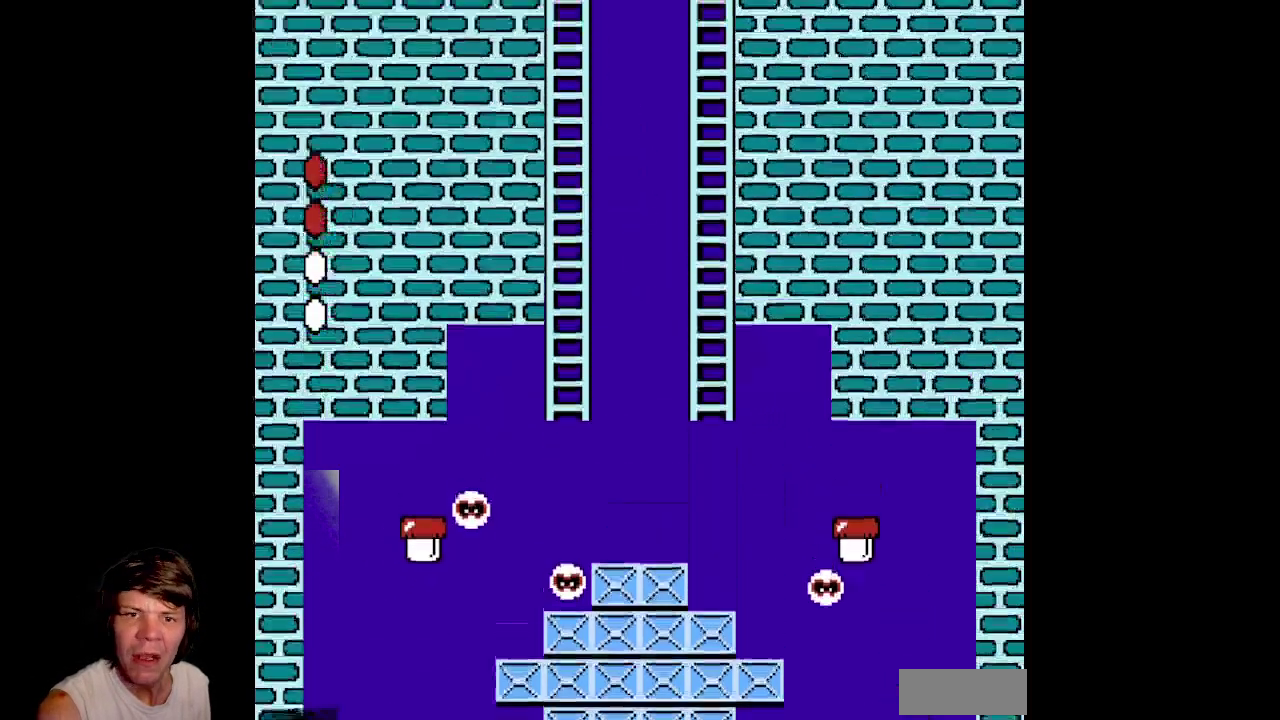
{"buttons": ["DPAD_UP"], "events": []}
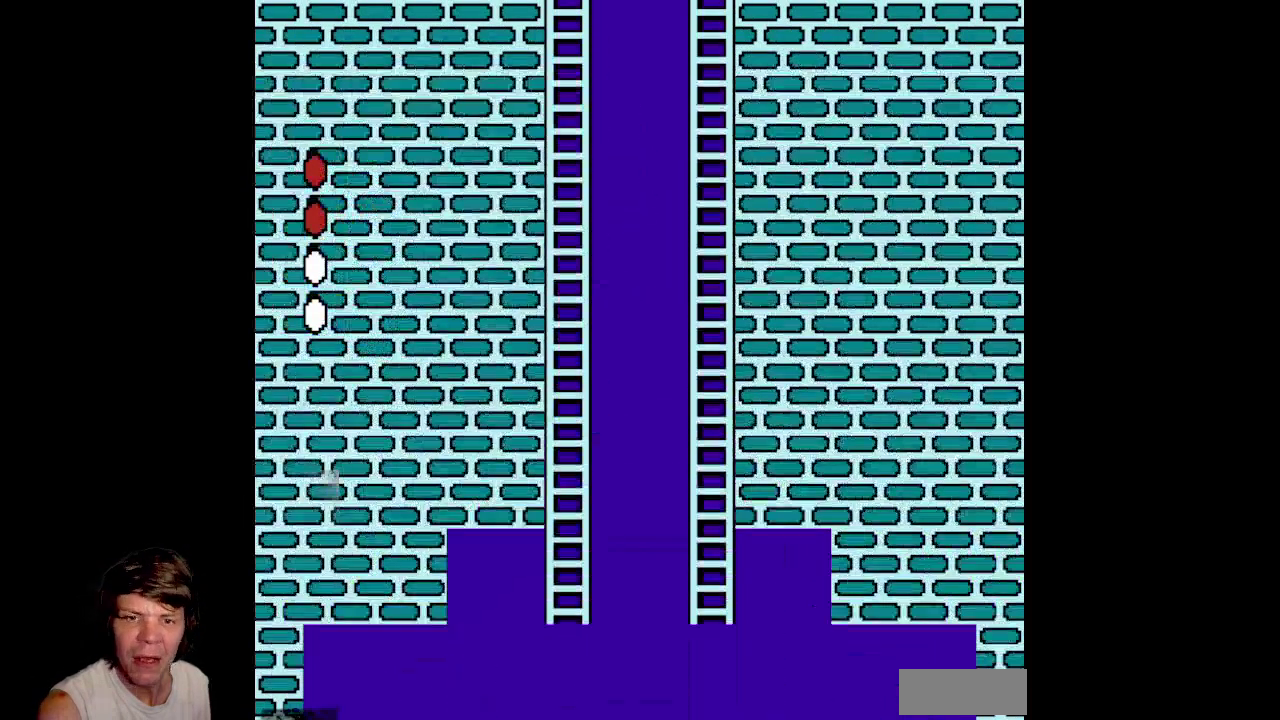
{"buttons": ["DPAD_UP"], "events": []}
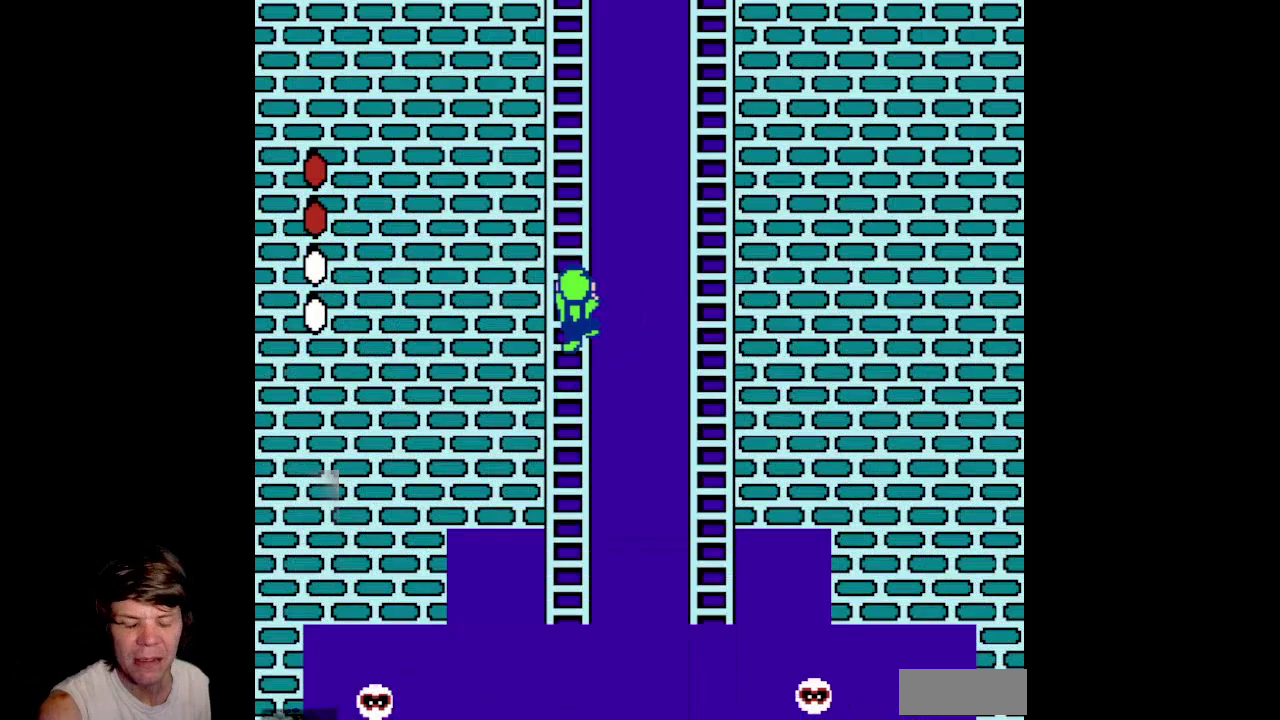
{"buttons": ["DPAD_UP"], "events": []}
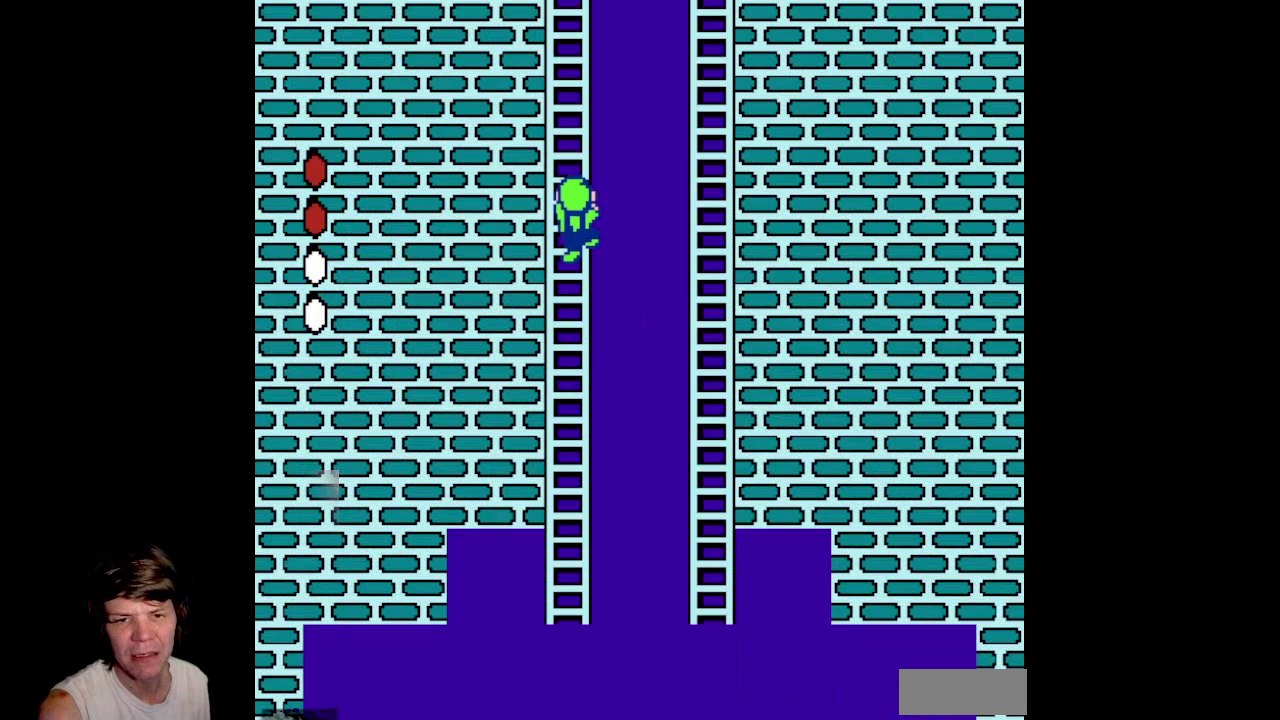
{"buttons": ["DPAD_UP"], "events": []}
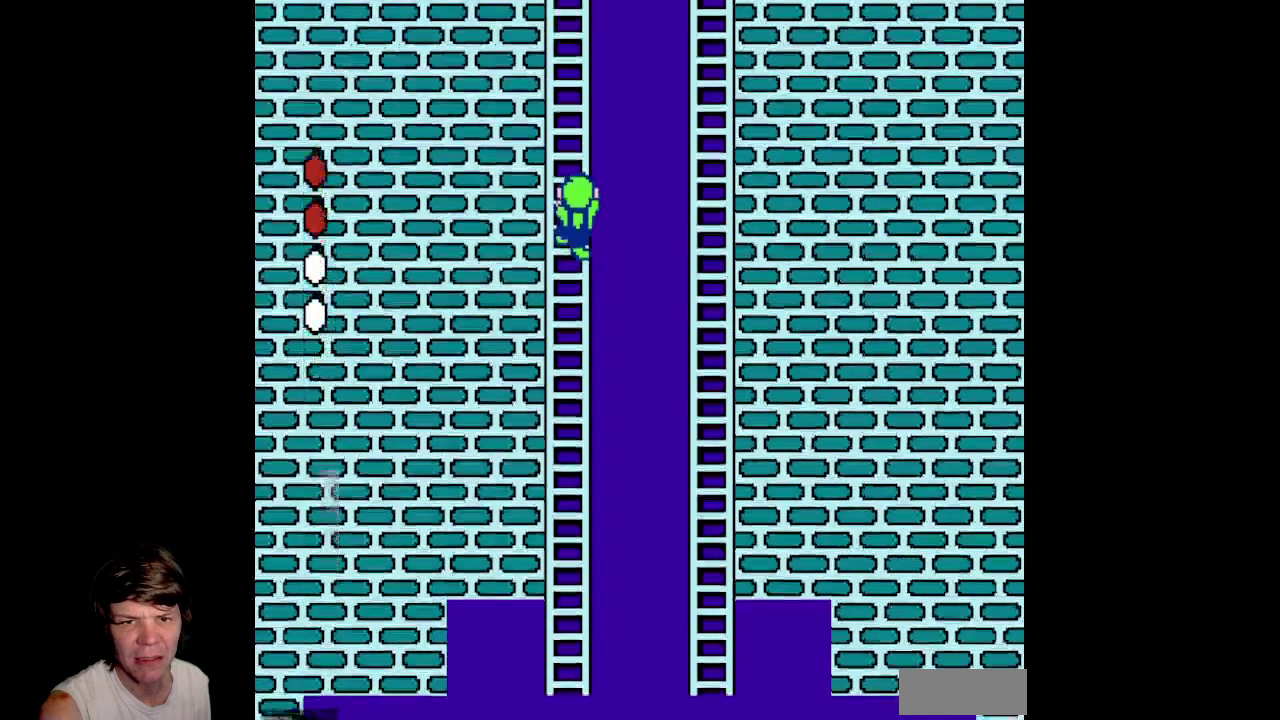
{"buttons": ["DPAD_UP"], "events": []}
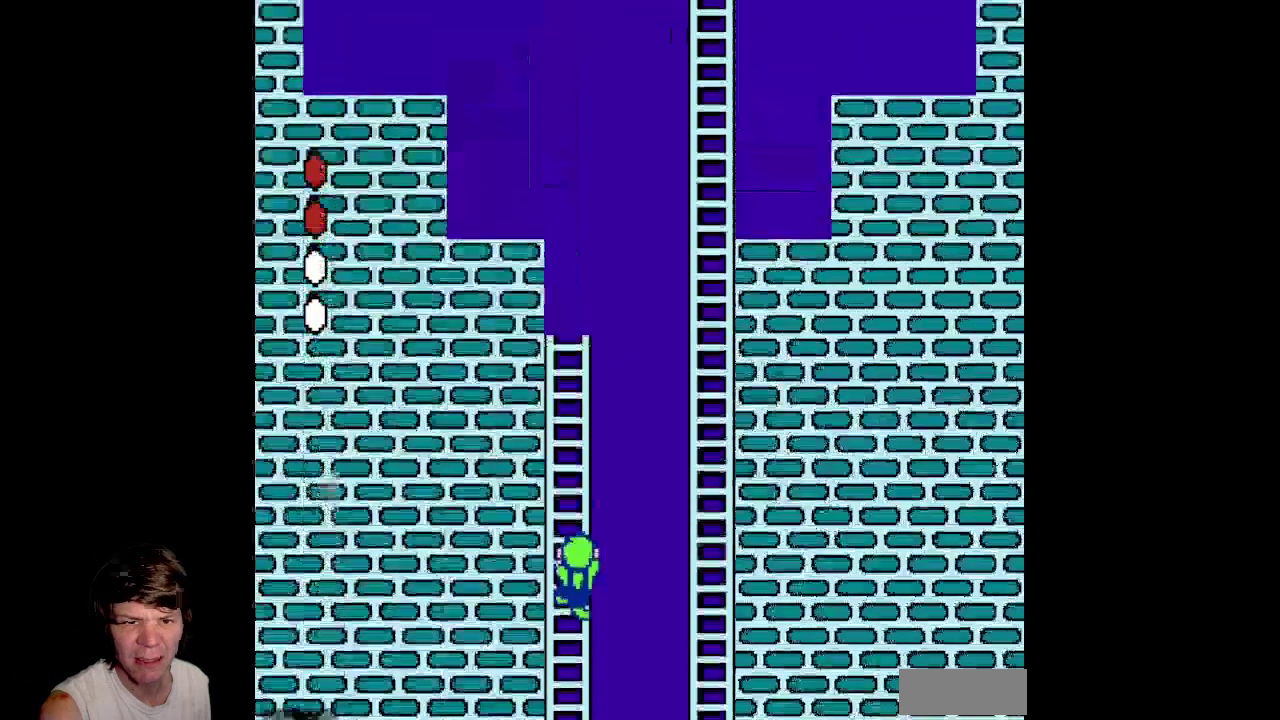
{"buttons": ["DPAD_UP"], "events": []}
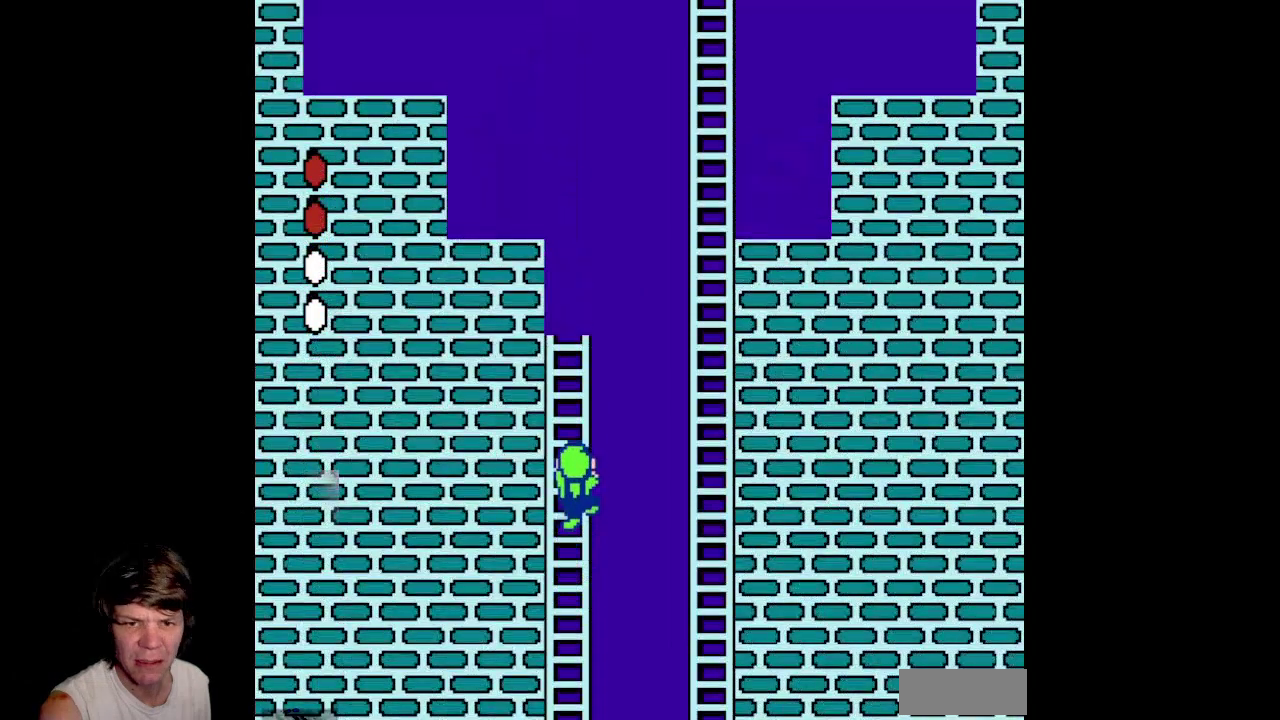
{"buttons": ["A", "DPAD_UP"], "events": [[500, "A", "down"]]}
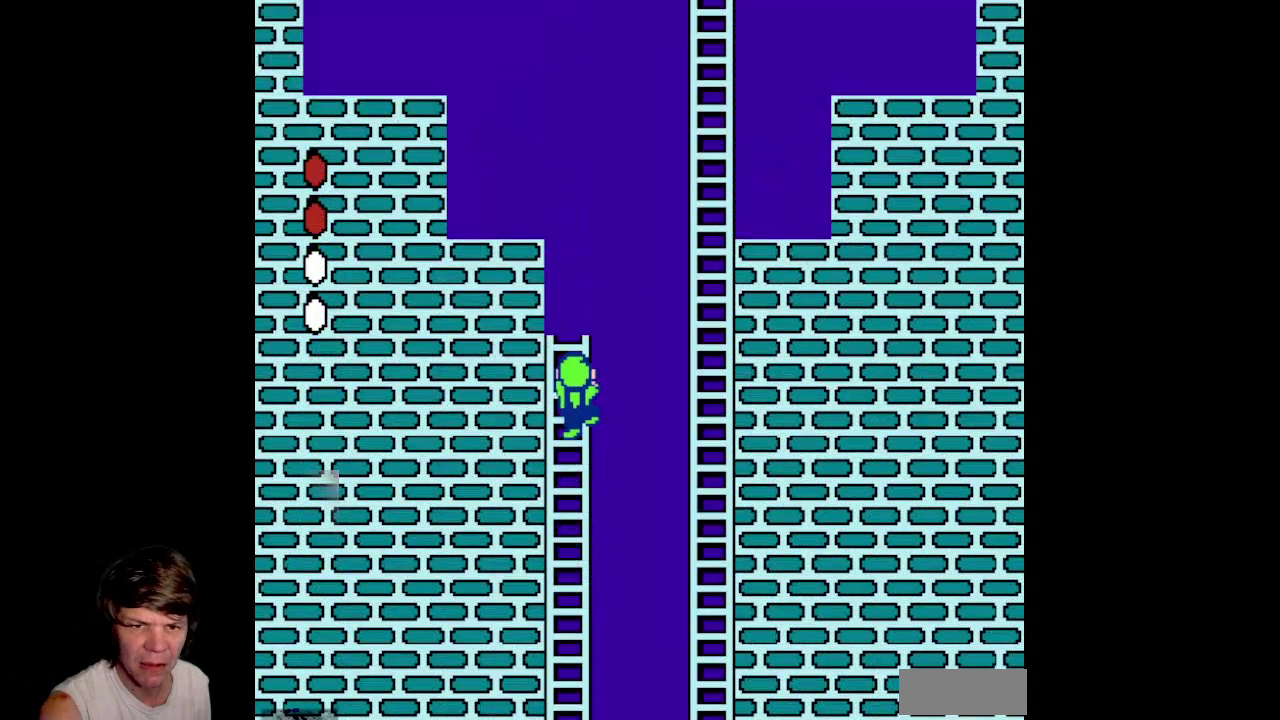
{"buttons": ["A", "DPAD_UP", "DPAD_RIGHT"], "events": [[50, "DPAD_RIGHT", "down"], [117, "A", "up"], [183, "A", "down"]]}
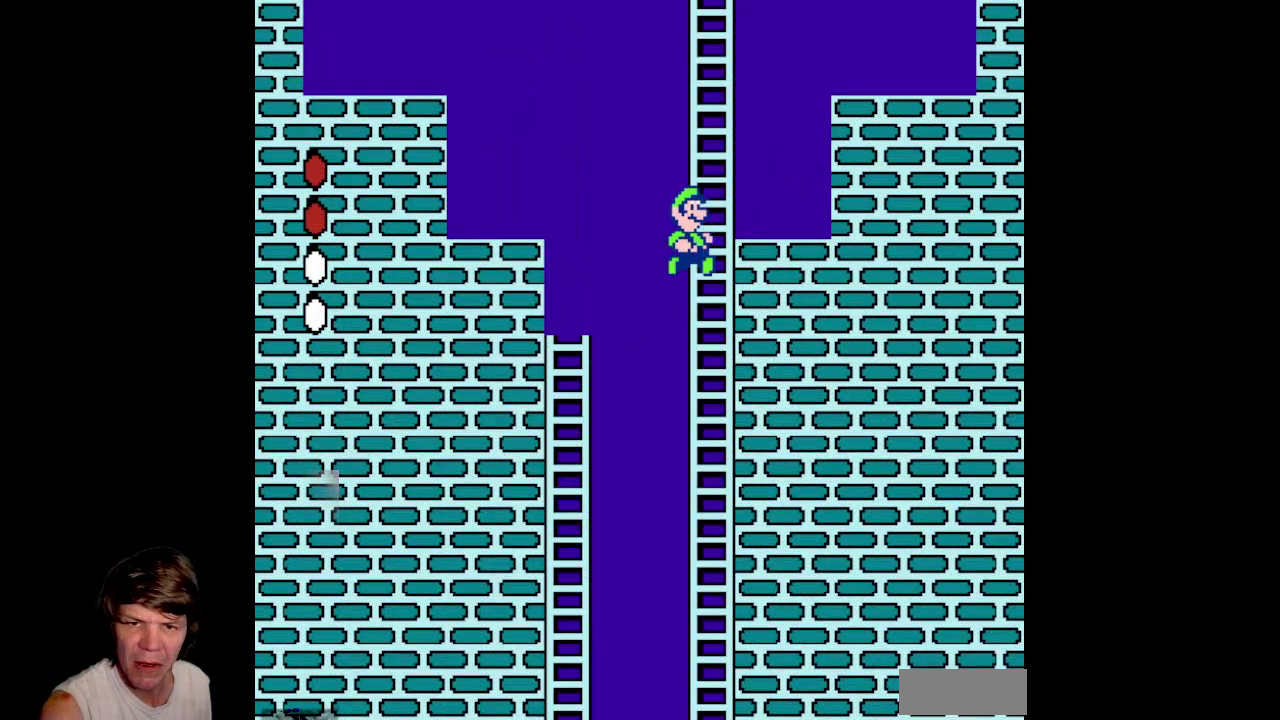
{"buttons": ["DPAD_UP"], "events": [[83, "A", "up"], [83, "DPAD_RIGHT", "up"]]}
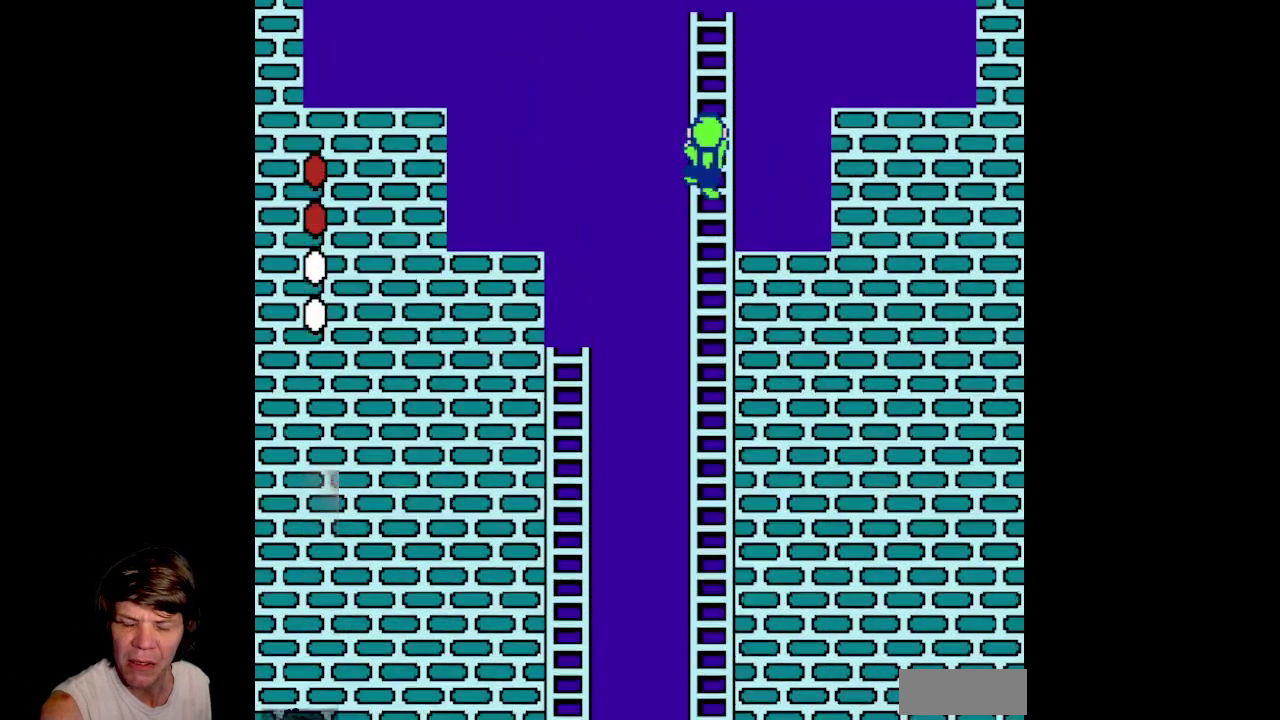
{"buttons": ["DPAD_UP"], "events": []}
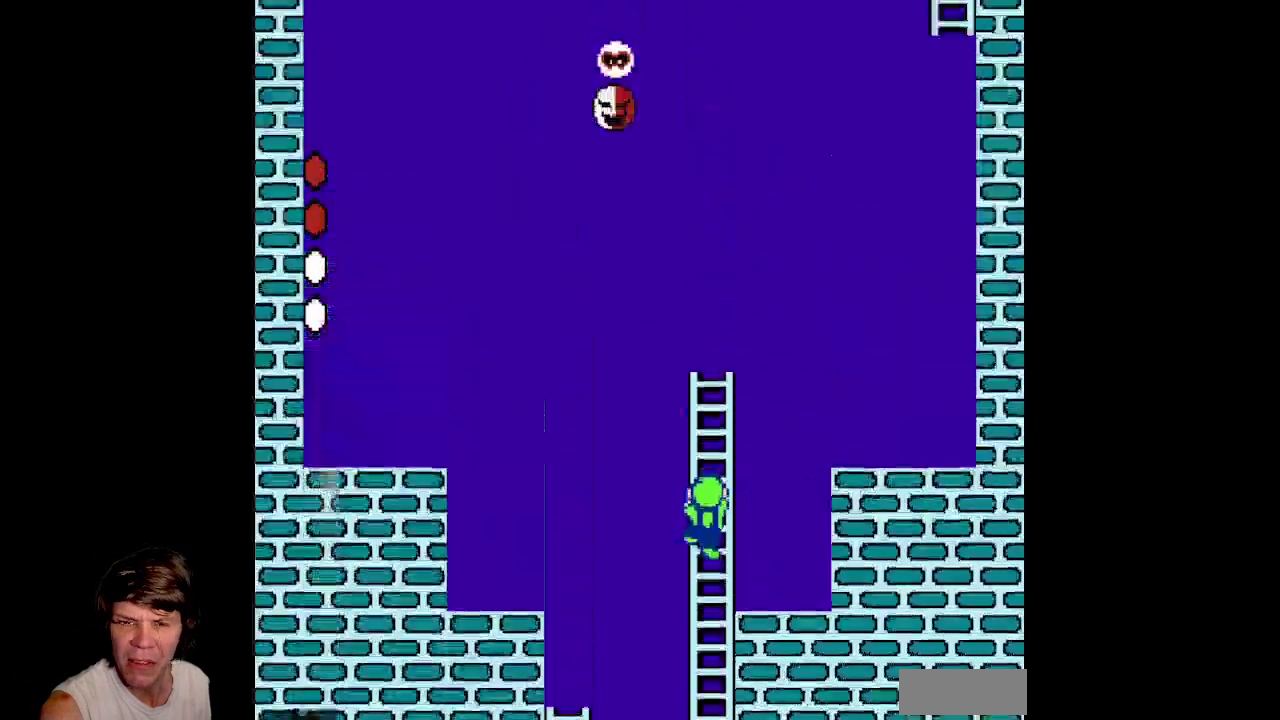
{"buttons": ["DPAD_UP"], "events": []}
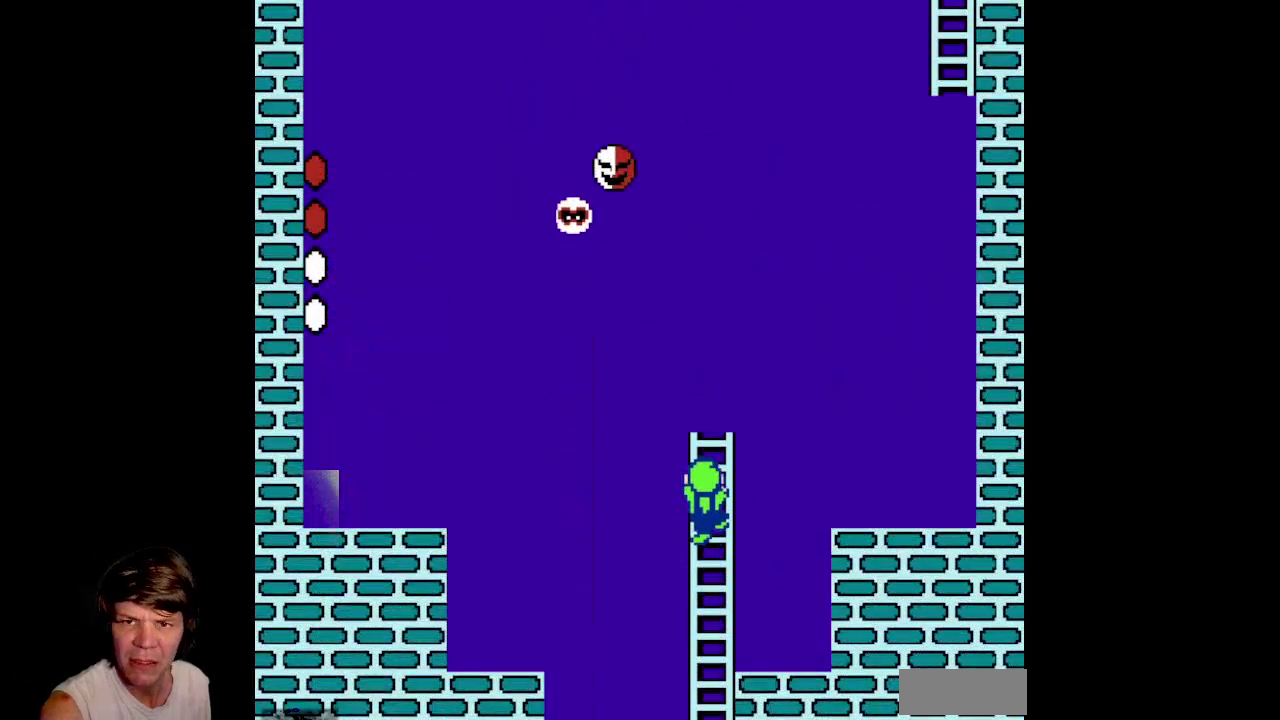
{"buttons": ["A", "DPAD_UP", "DPAD_RIGHT"], "events": [[367, "DPAD_RIGHT", "down"], [433, "A", "down"]]}